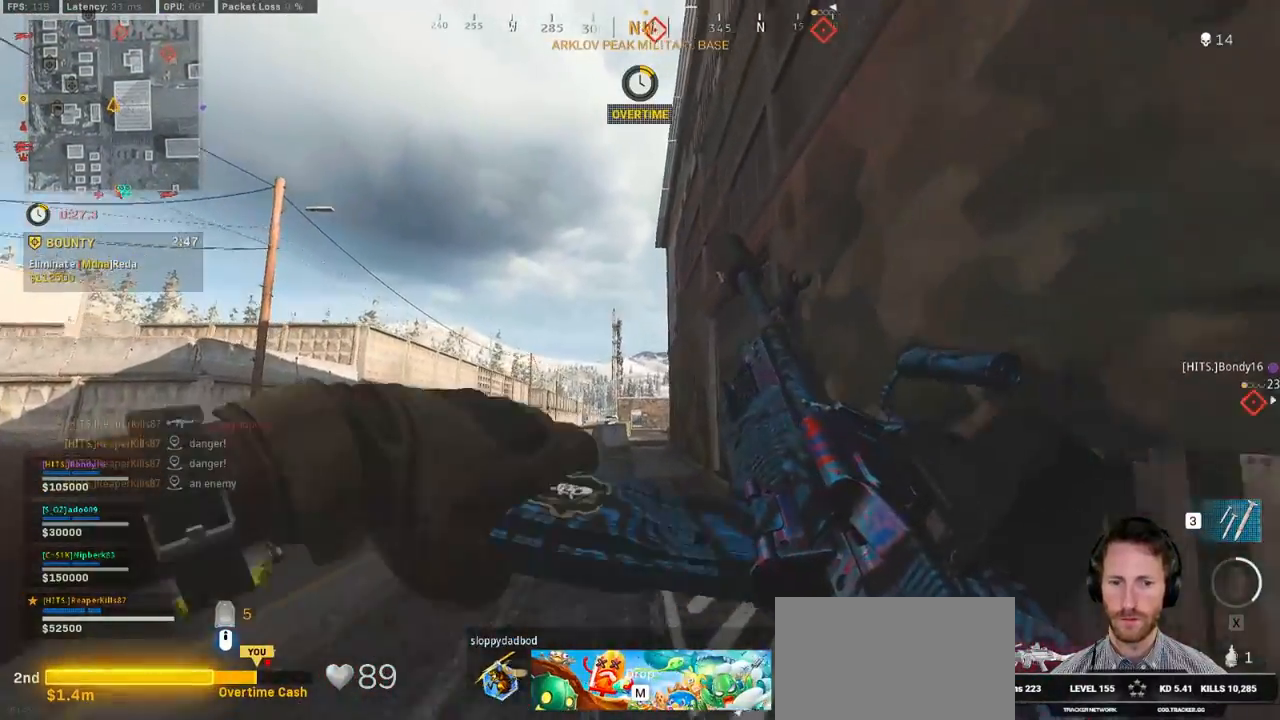
Gameplay with keyboard and mouse; each line is a JSON object with the keys and mouse buttons held at the frame after it. "events" lists presses ("down") and releases ("up") of "1", "2", "3", "4", "5", "a", "alt", "b", "c", "ctrl", "d", "e", "f", "g", "q", "r", "s", "shift", "space", "t", "tab", "v", "w", "x", "z", "mouse_left", "mouse_wheel", "mouse_right", "mouse_mb4" and "mouse_mb5" between this image and that frame as [ms after this image, input, new state], when the widget could be followed in between. "mouse_left", "mouse_wheel", "mouse_right", "mouse_mb4", "mouse_mb5" = the "left", "wheel", "right", "mb4", "mb5" buttons of the "mouse" list. No other keys are recorded. "wheel" means that the mouse wheel is clicked or scrolled. Mouse movement is not recorded.
{"keys": ["w"], "mouse": [], "events": []}
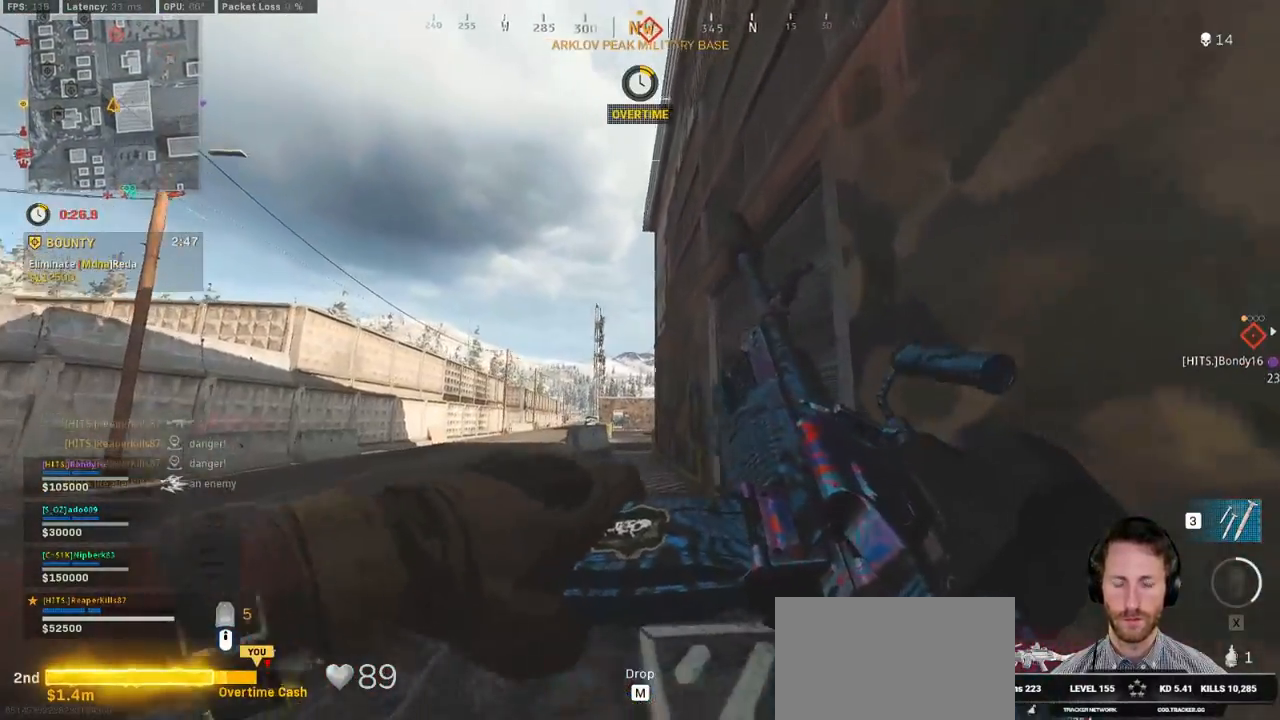
{"keys": ["shift", "w"], "mouse": [], "events": [[50, "e", "down"], [100, "shift", "down"], [184, "e", "up"], [400, "c", "down"], [467, "c", "up"]]}
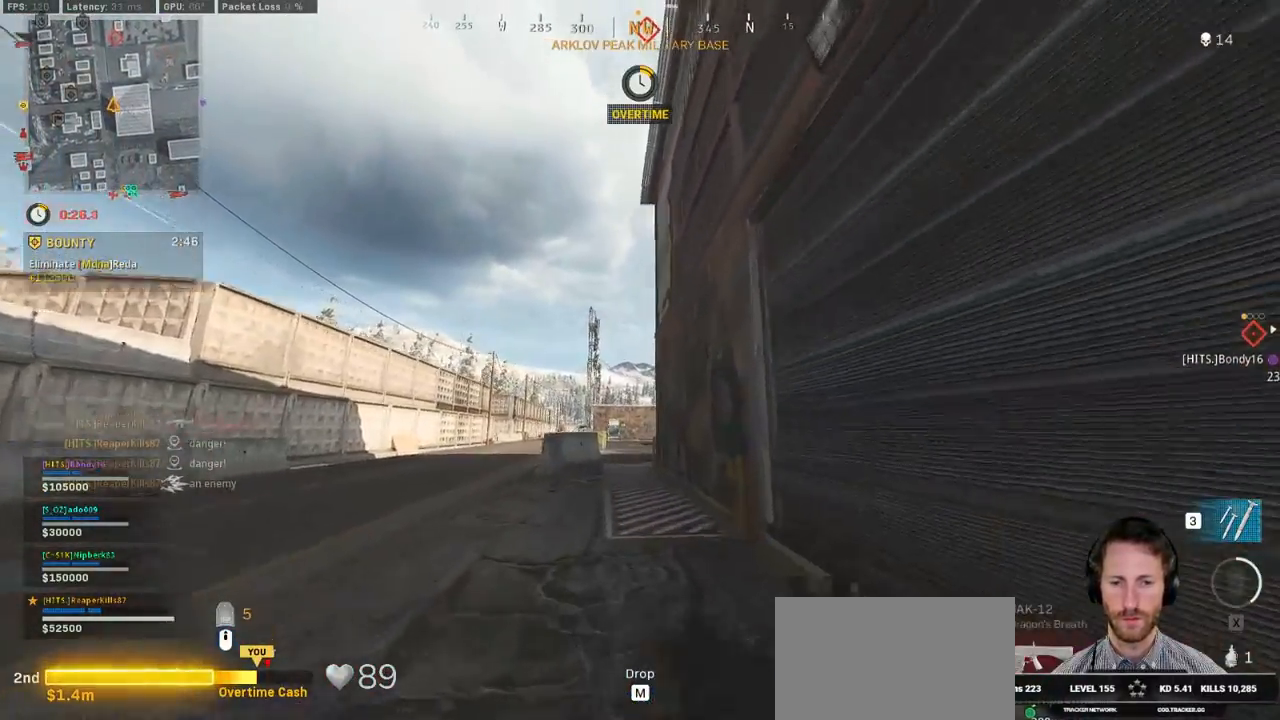
{"keys": ["shift", "w"], "mouse": [], "events": [[17, "shift", "up"], [50, "c", "down"], [117, "space", "down"], [150, "c", "up"], [150, "shift", "down"], [200, "space", "up"], [234, "a", "down"], [334, "a", "up"]]}
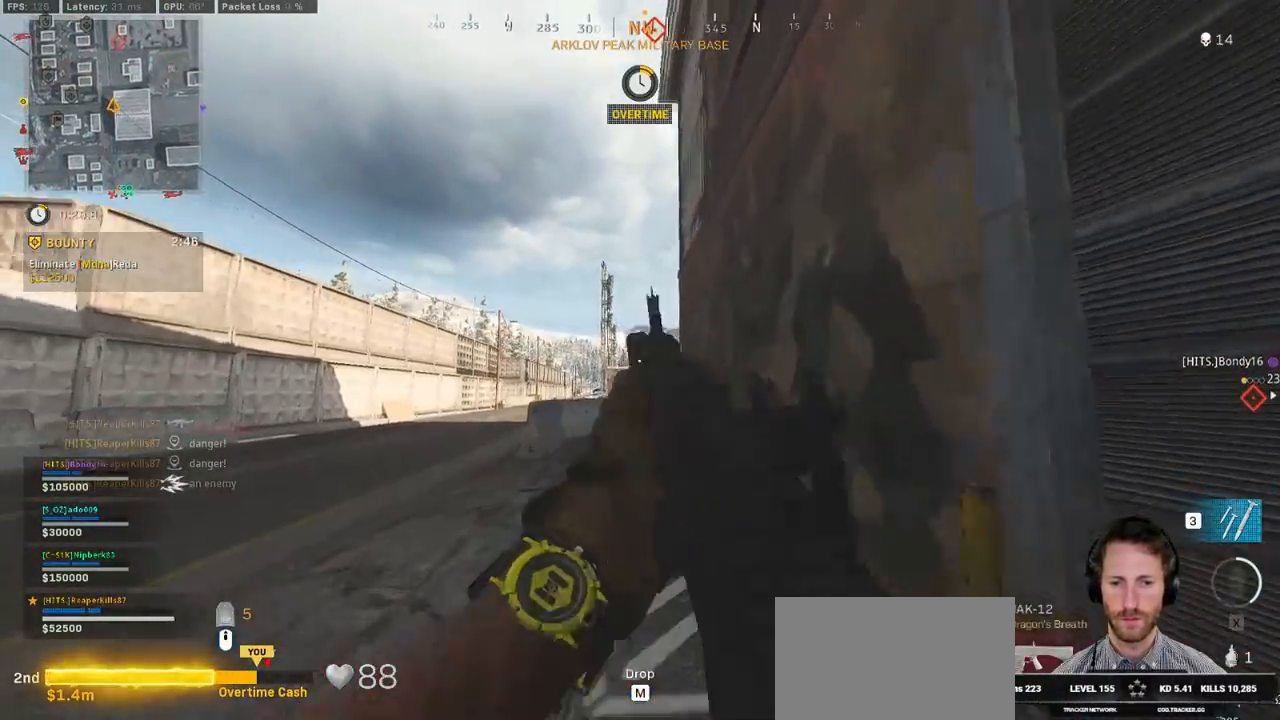
{"keys": ["c", "shift", "w"], "mouse": [], "events": [[467, "c", "down"]]}
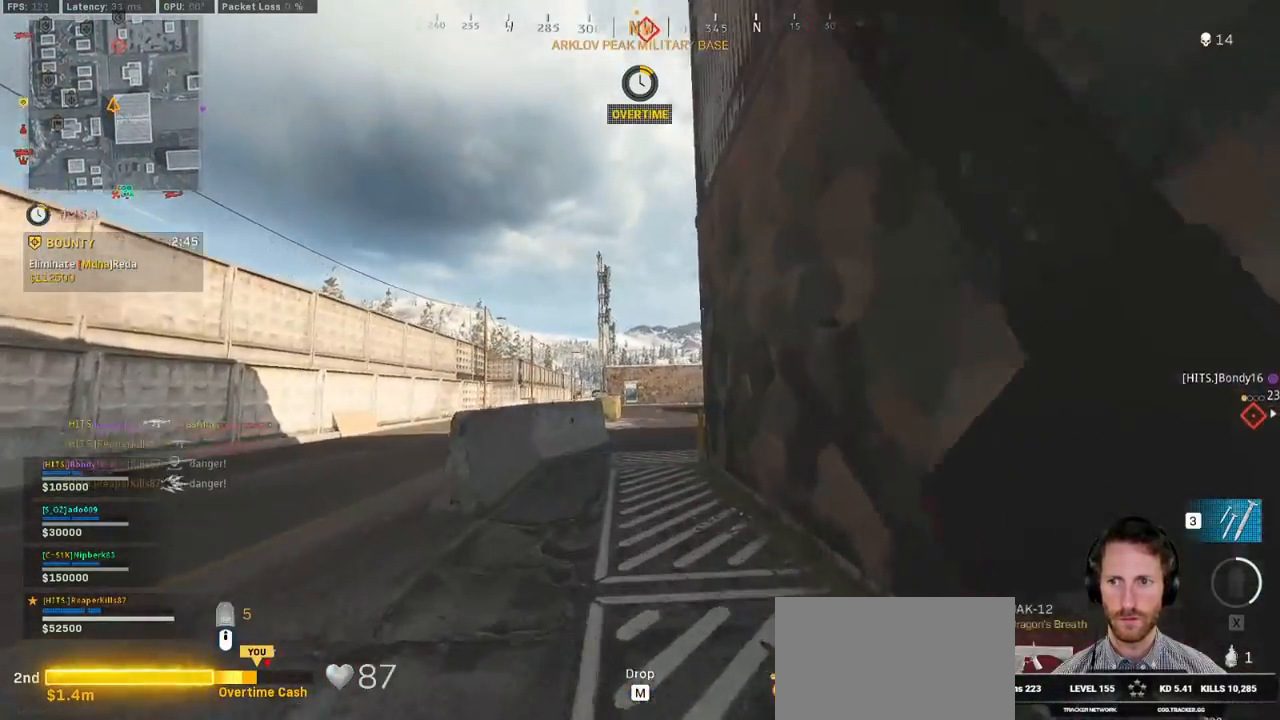
{"keys": ["shift", "w"], "mouse": [], "events": [[17, "c", "up"], [50, "shift", "up"], [134, "c", "down"], [184, "space", "down"], [217, "c", "up"], [217, "shift", "down"], [284, "a", "down"], [284, "space", "up"], [467, "a", "up"]]}
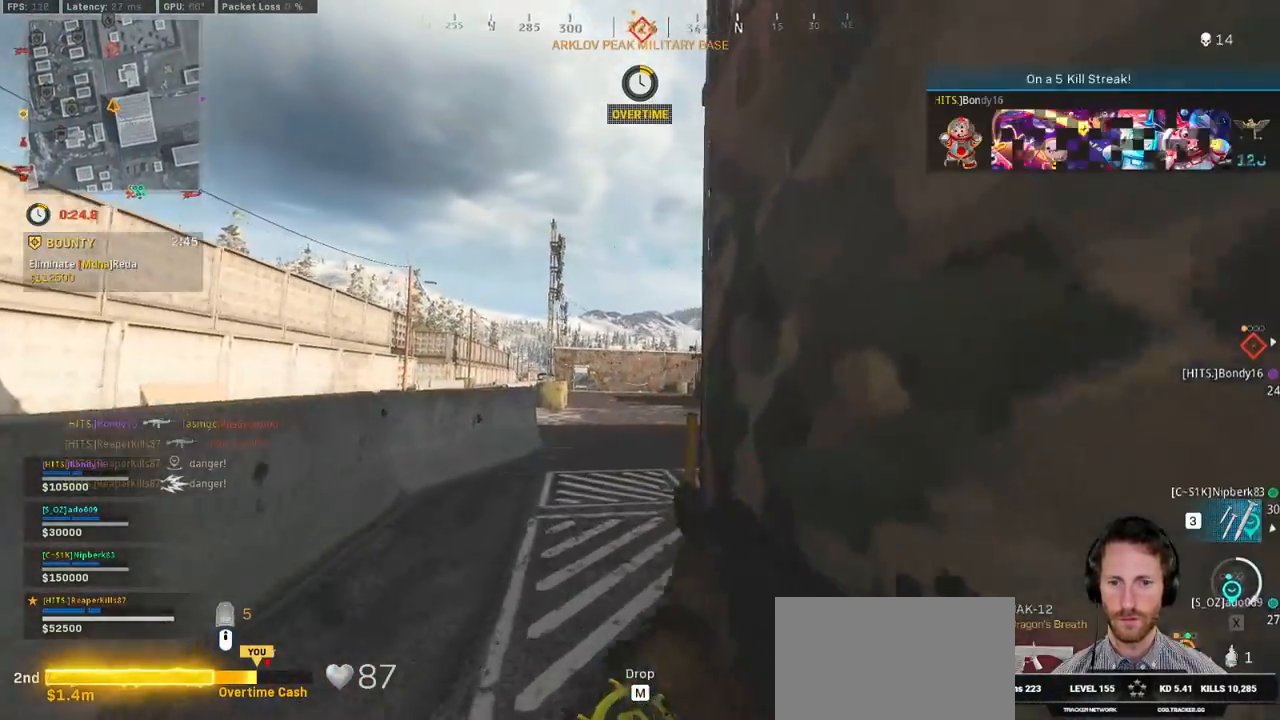
{"keys": ["a", "shift", "w"], "mouse": [], "events": [[117, "a", "down"]]}
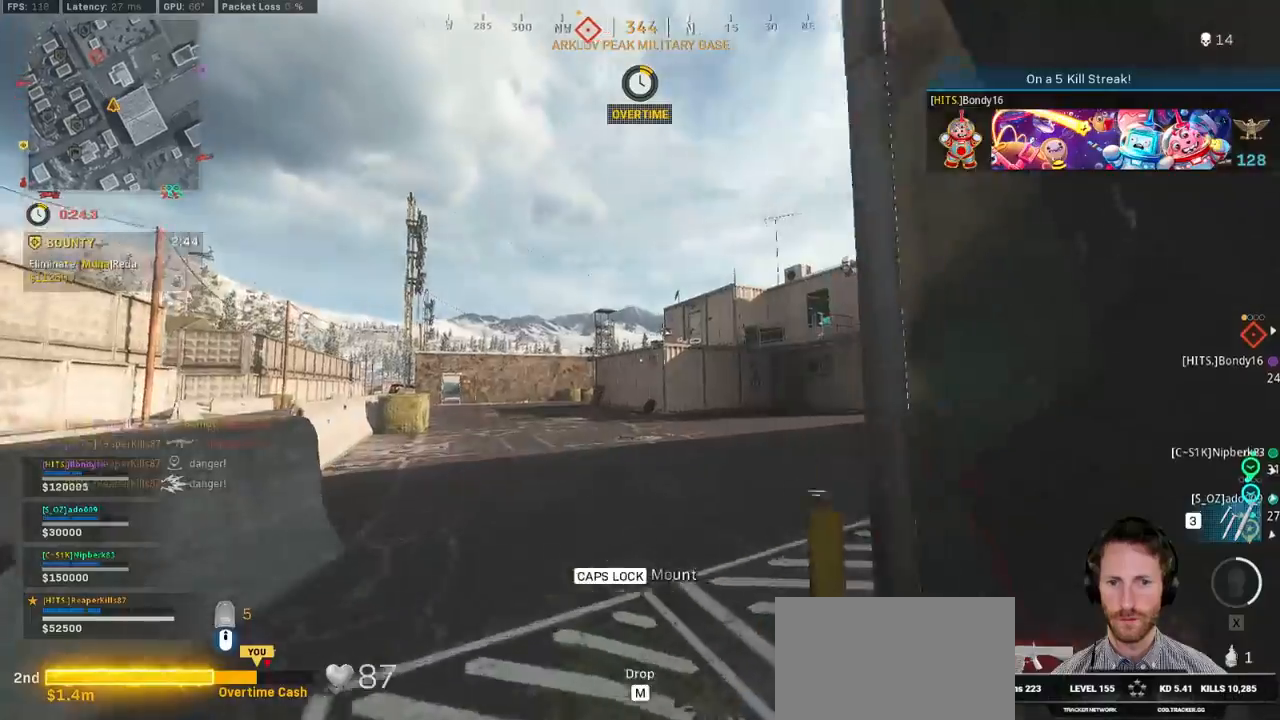
{"keys": ["w"], "mouse": [], "events": [[184, "a", "up"], [384, "c", "down"], [450, "c", "up"], [484, "shift", "up"]]}
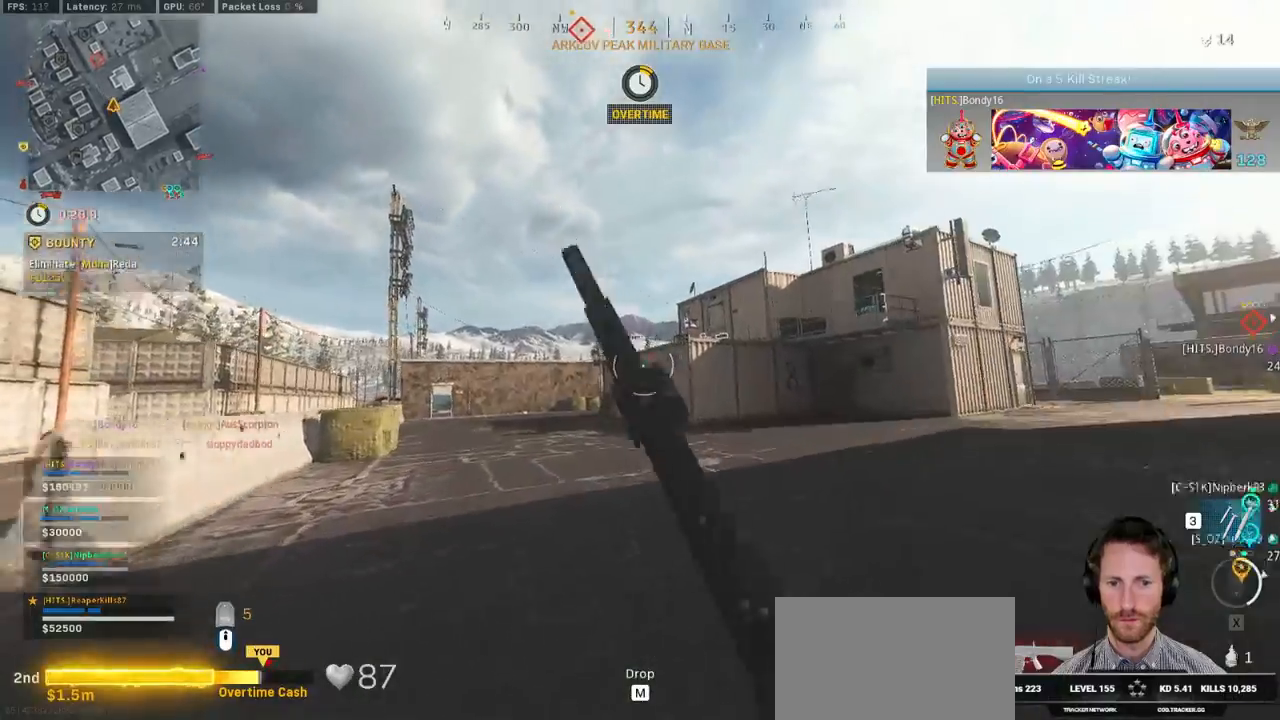
{"keys": ["shift", "w"], "mouse": [], "events": [[50, "c", "down"], [84, "space", "down"], [150, "c", "up"], [167, "shift", "down"], [184, "space", "up"]]}
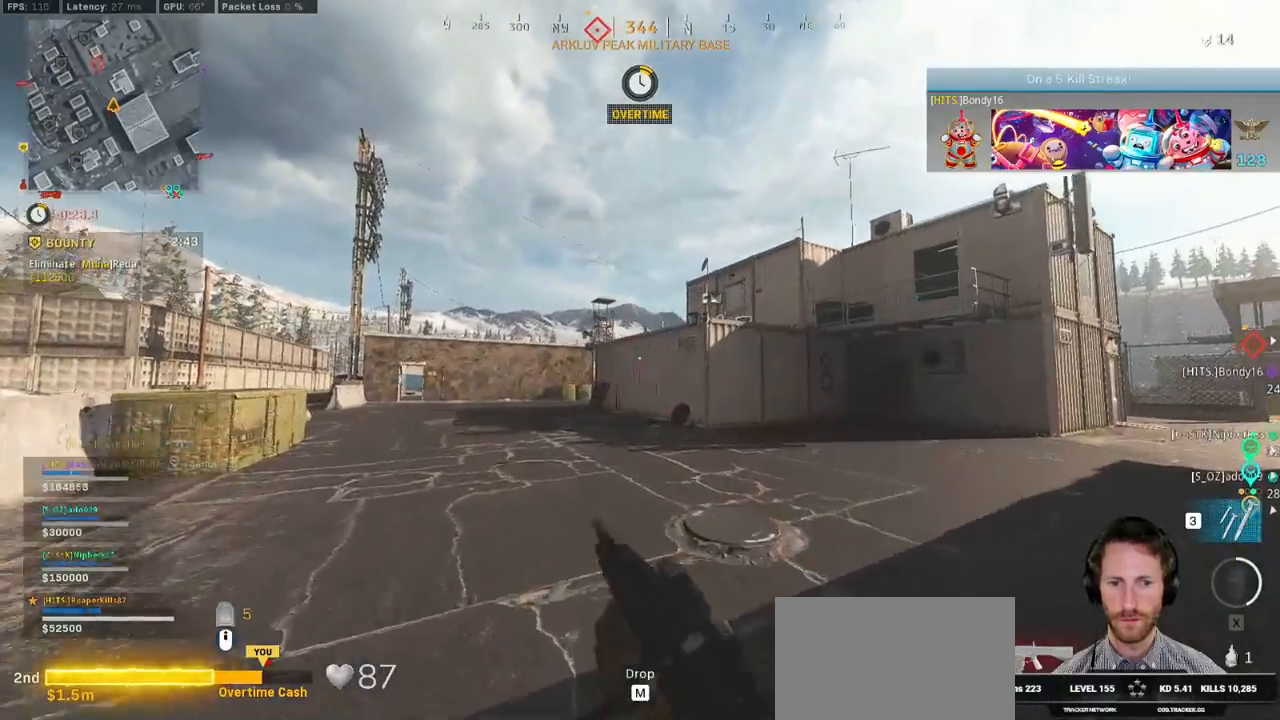
{"keys": ["shift", "w"], "mouse": [], "events": []}
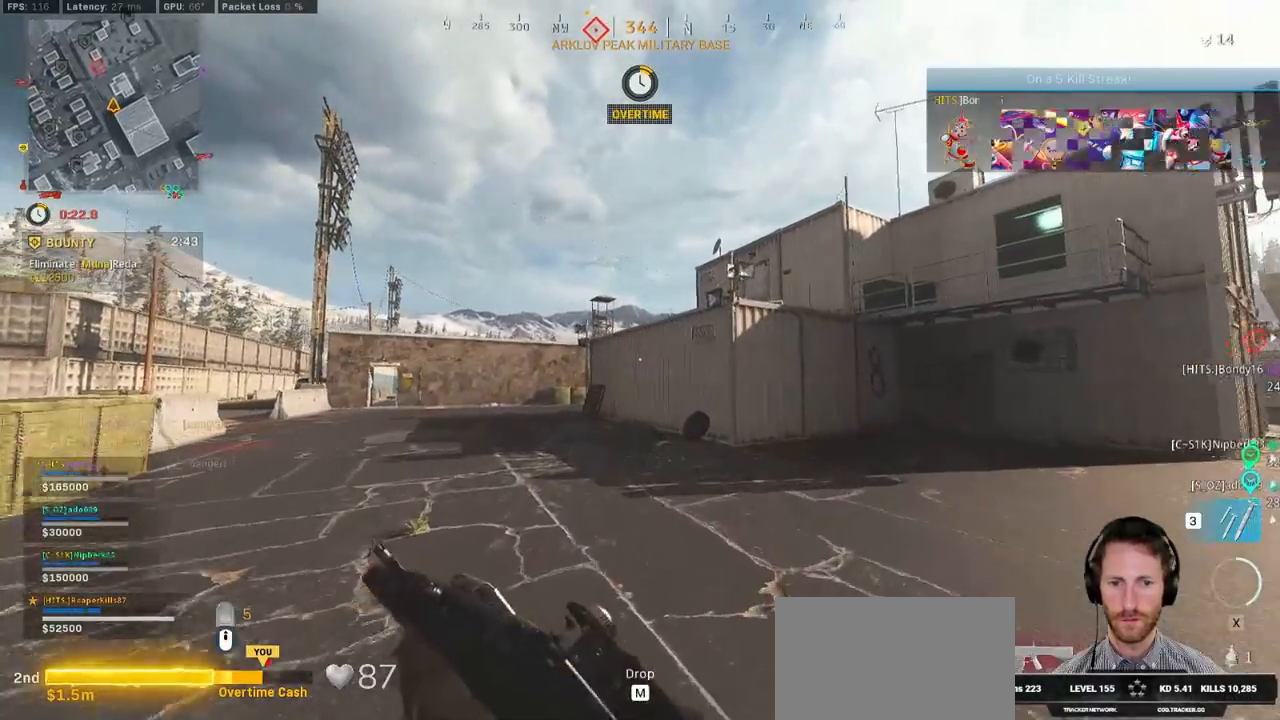
{"keys": ["shift", "space", "w"], "mouse": [], "events": [[200, "c", "down"], [284, "c", "up"], [317, "shift", "up"], [384, "c", "down"], [417, "space", "down"], [484, "c", "up"], [484, "shift", "down"]]}
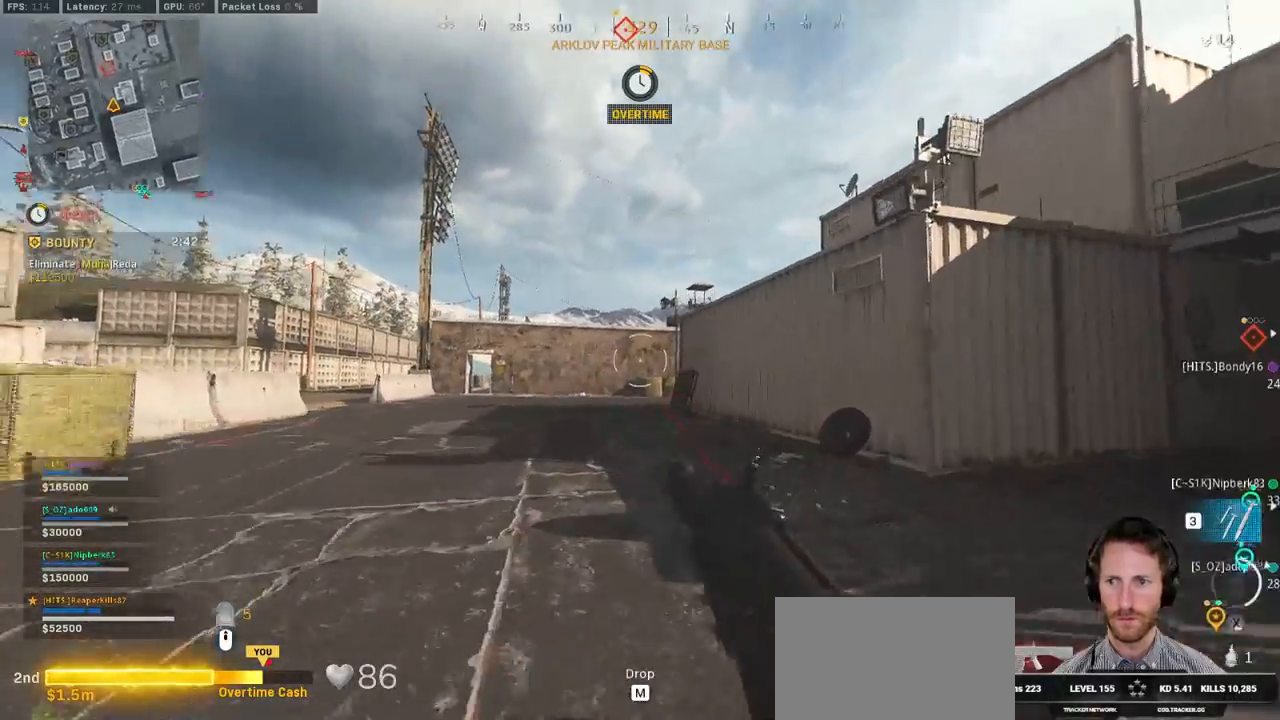
{"keys": ["shift", "w"], "mouse": [], "events": [[34, "space", "up"]]}
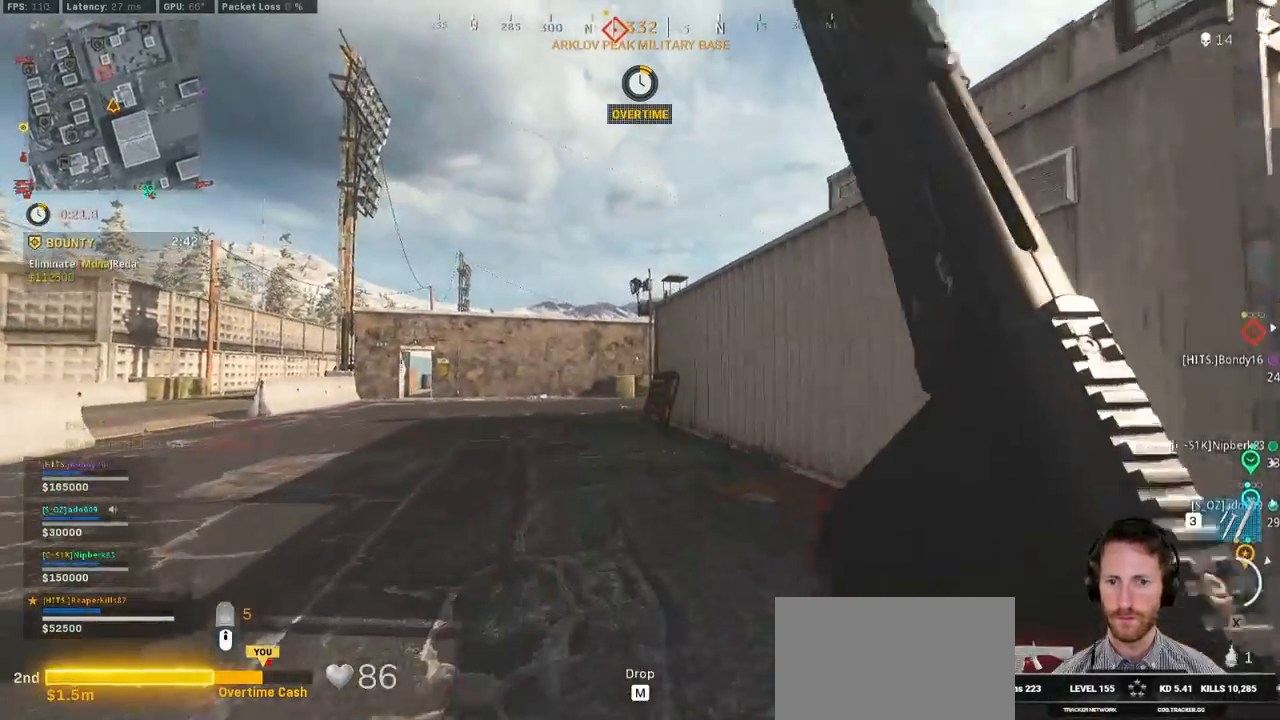
{"keys": ["shift", "w"], "mouse": [], "events": [[300, "a", "down"], [417, "a", "up"]]}
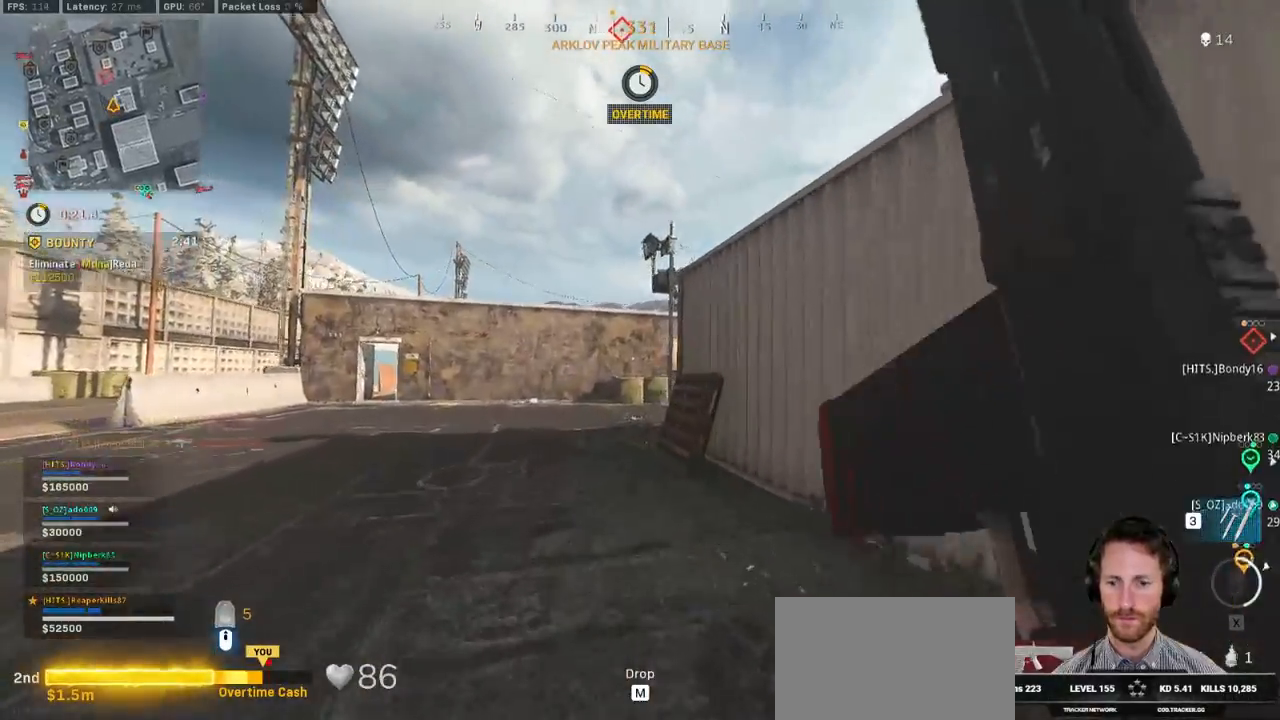
{"keys": ["shift", "w"], "mouse": [], "events": [[17, "c", "down"], [84, "c", "up"], [100, "shift", "up"], [167, "c", "down"], [234, "space", "down"], [267, "c", "up"], [267, "shift", "down"], [317, "space", "up"], [350, "a", "down"], [450, "a", "up"]]}
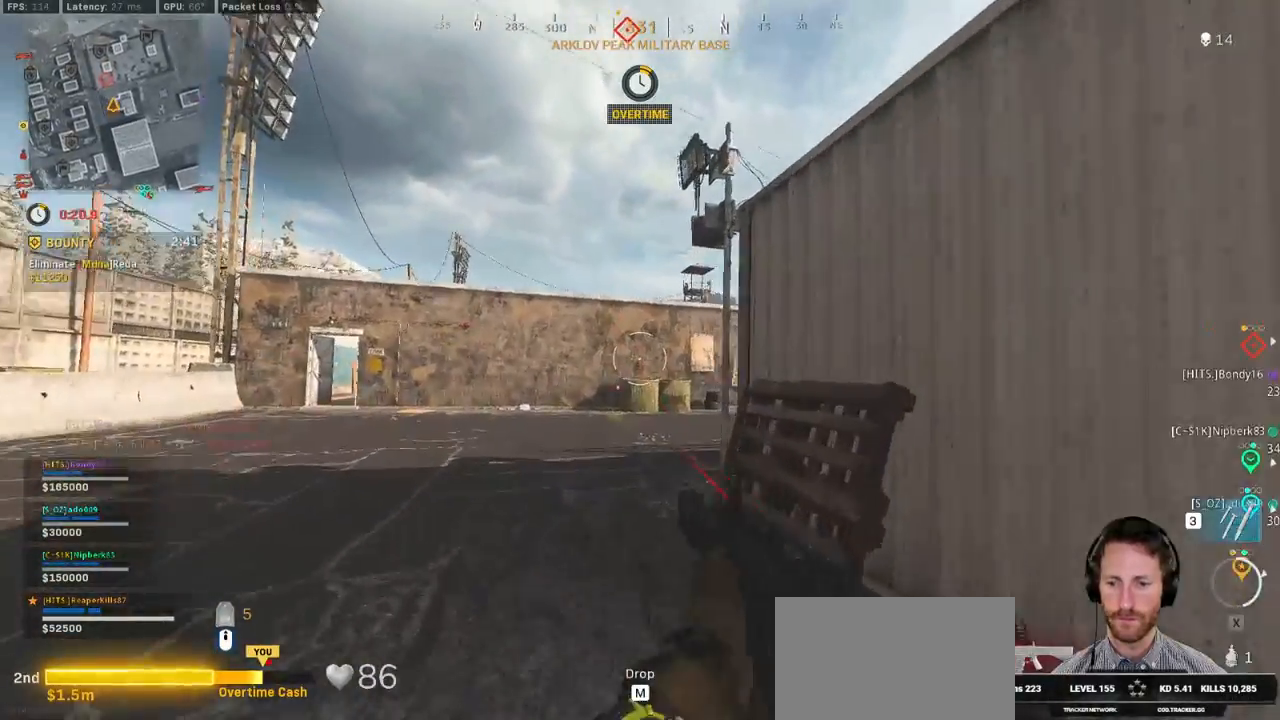
{"keys": ["a", "shift", "w"], "mouse": [], "events": [[284, "a", "down"]]}
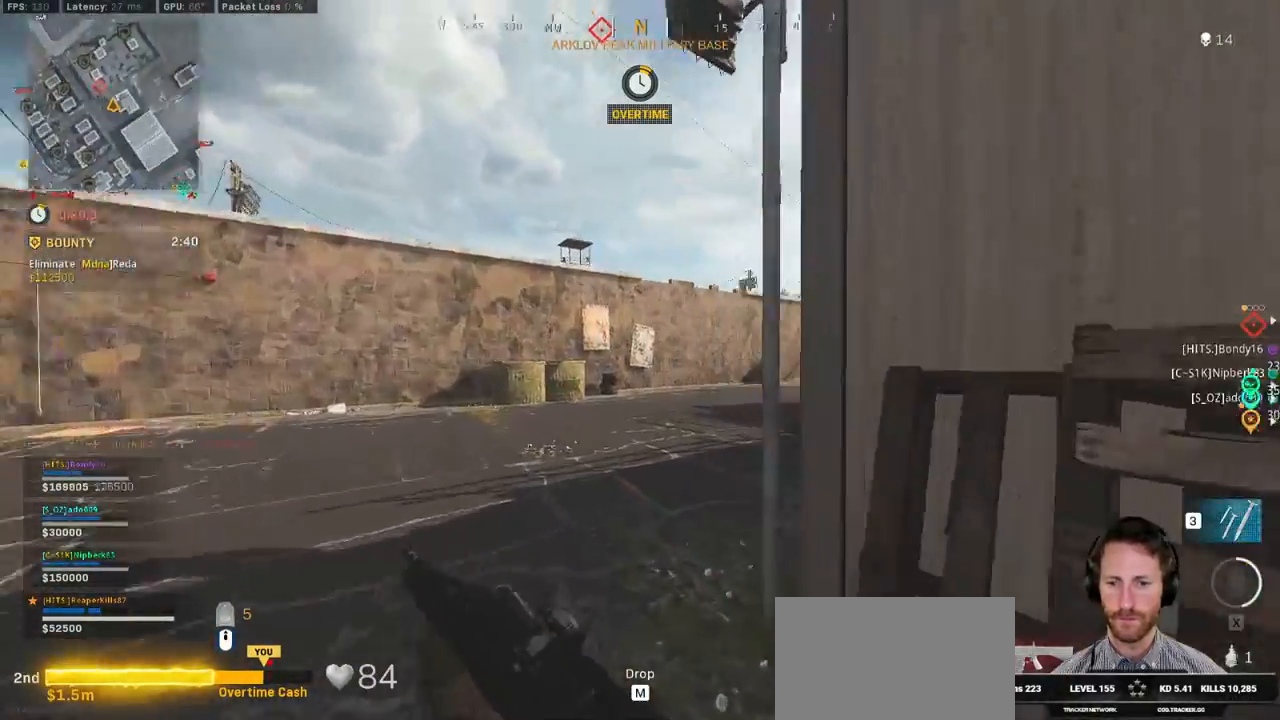
{"keys": ["shift", "w"], "mouse": [], "events": [[200, "a", "up"]]}
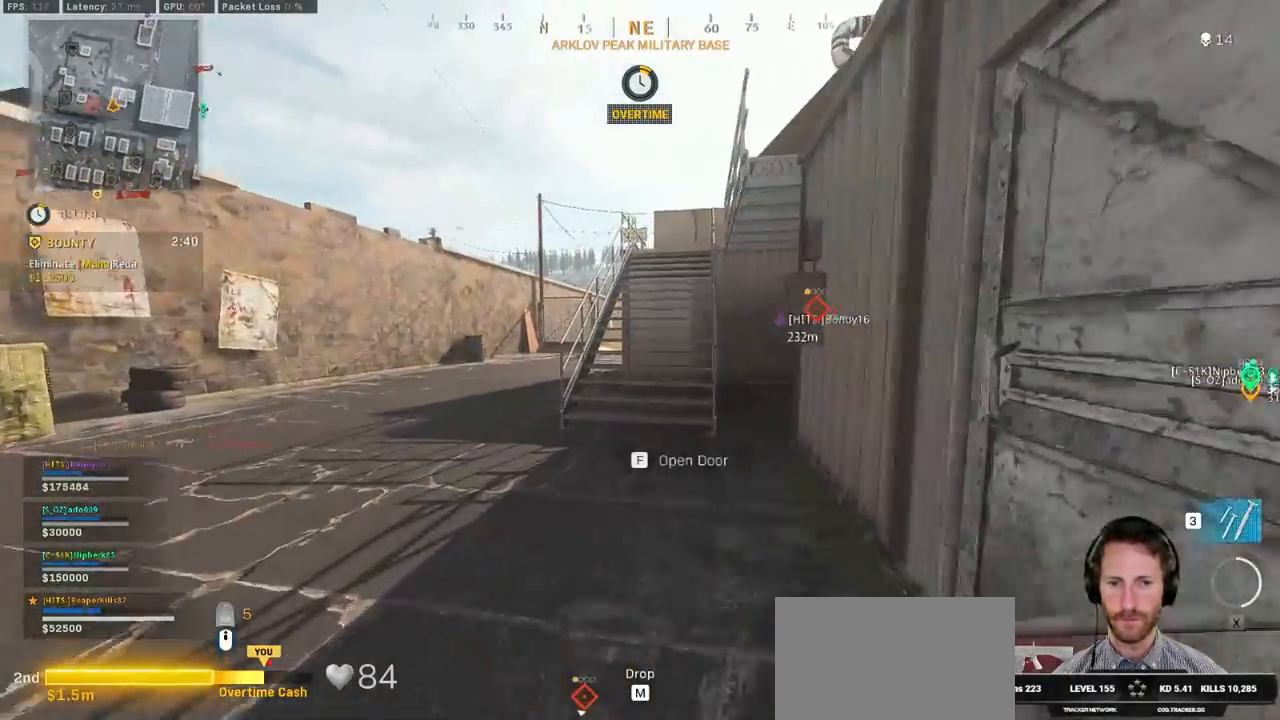
{"keys": ["shift", "w"], "mouse": ["wheel"], "events": [[417, "mouse_wheel", "down"]]}
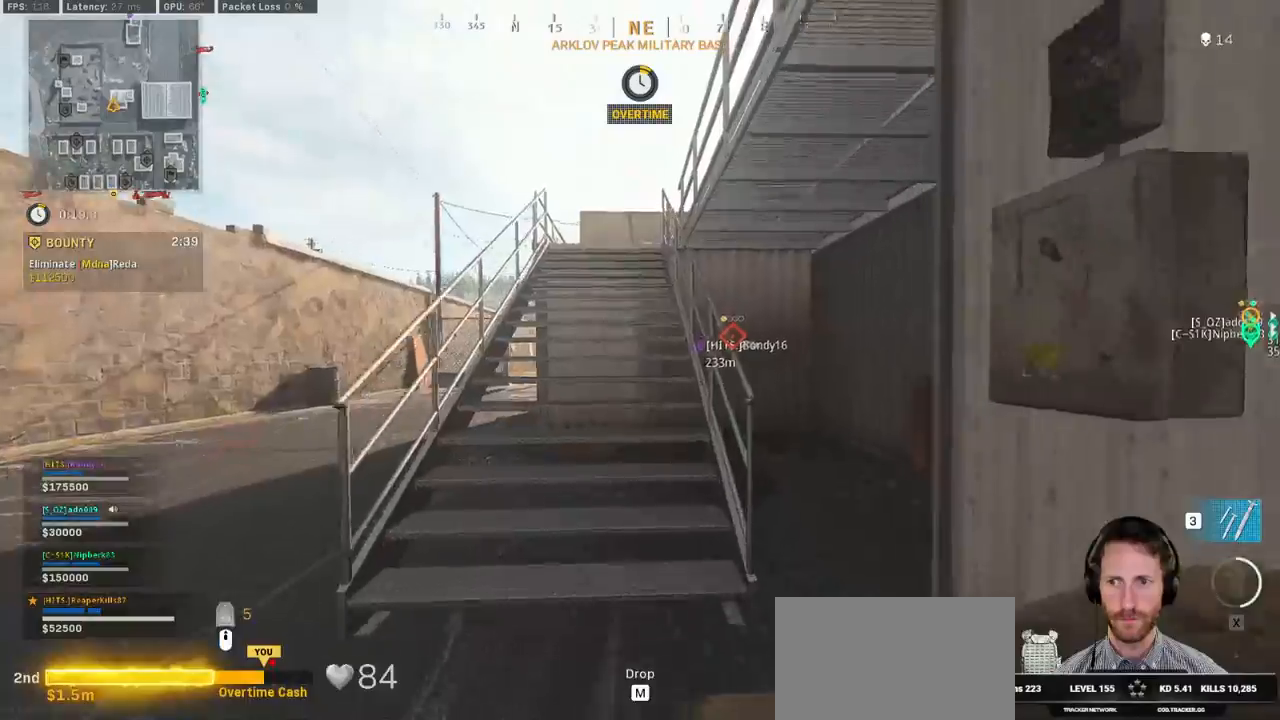
{"keys": ["shift", "w"], "mouse": [], "events": [[317, "mouse_wheel", "up"]]}
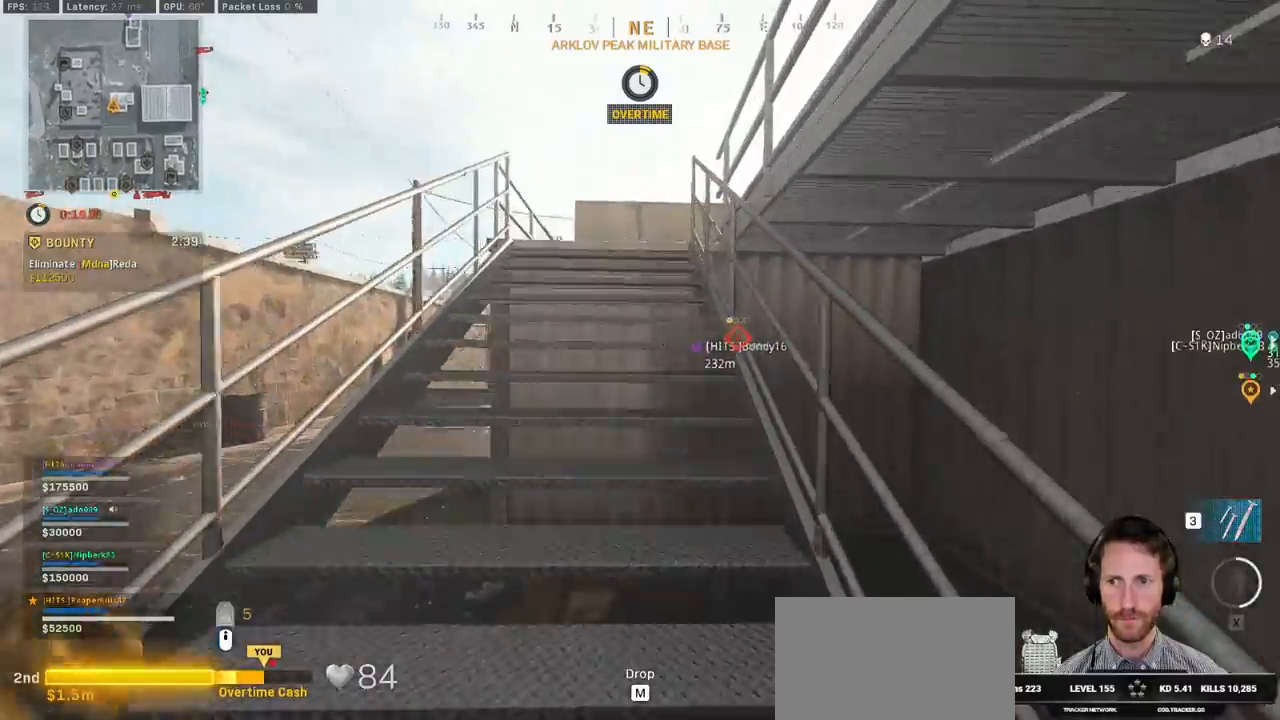
{"keys": ["shift", "w"], "mouse": [], "events": [[167, "a", "down"], [300, "a", "up"]]}
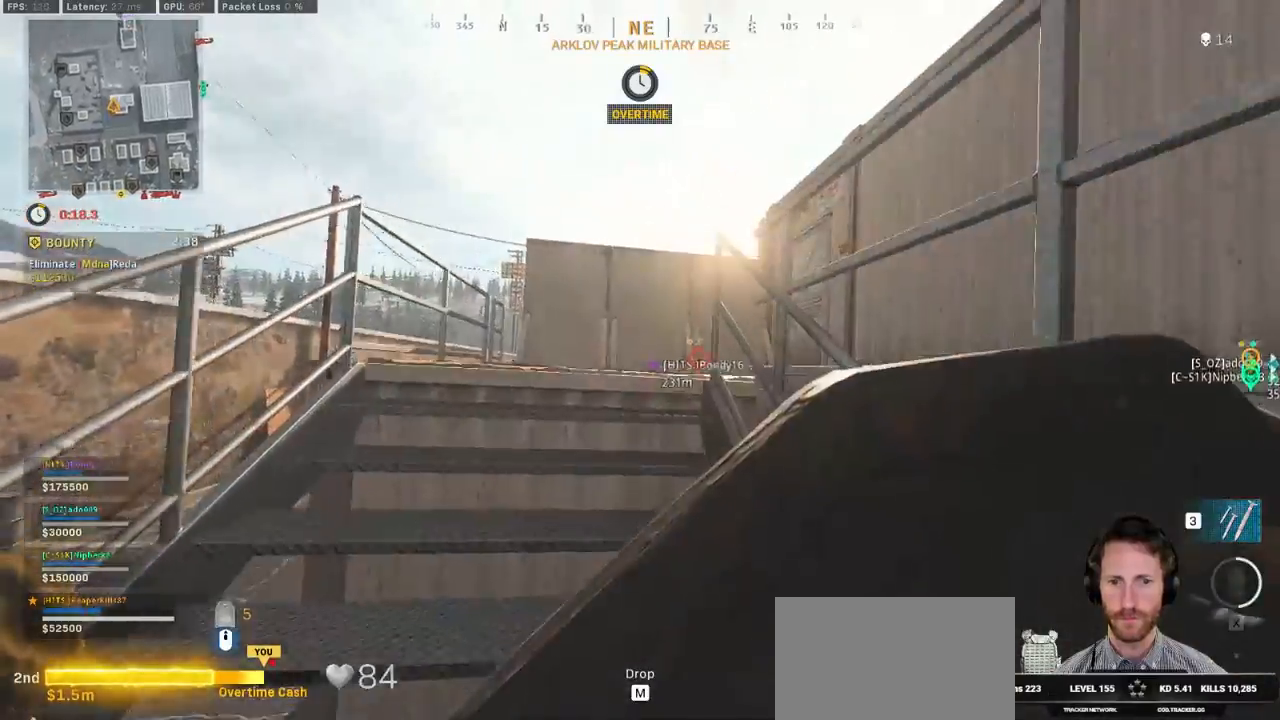
{"keys": ["a", "shift", "w"], "mouse": [], "events": [[134, "a", "down"]]}
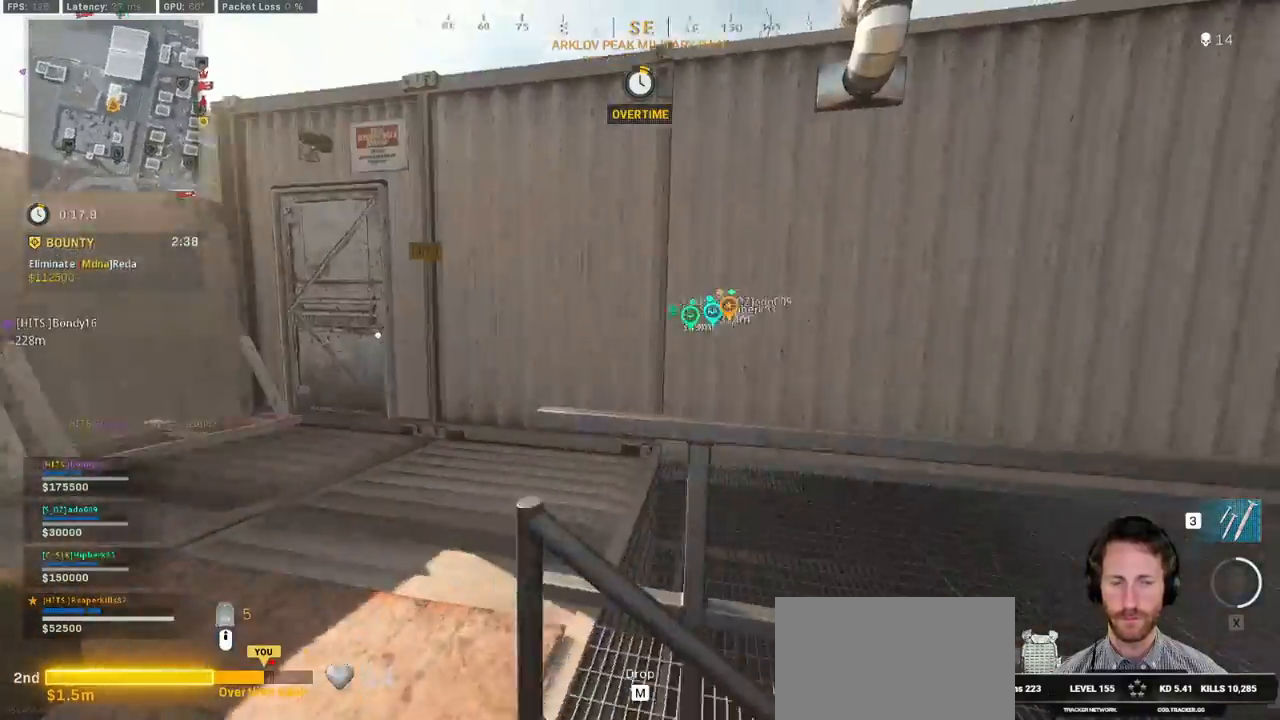
{"keys": ["shift", "w"], "mouse": [], "events": [[250, "a", "up"]]}
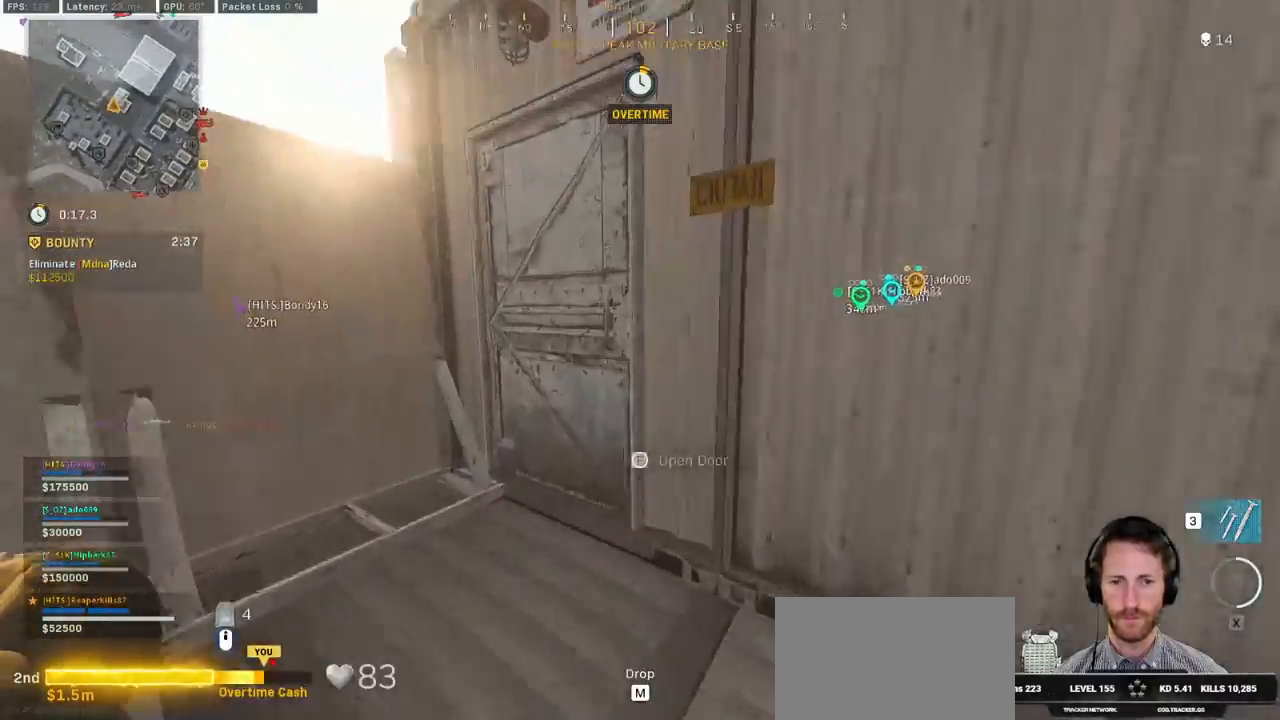
{"keys": ["shift", "w"], "mouse": [], "events": [[17, "a", "down"], [300, "a", "up"]]}
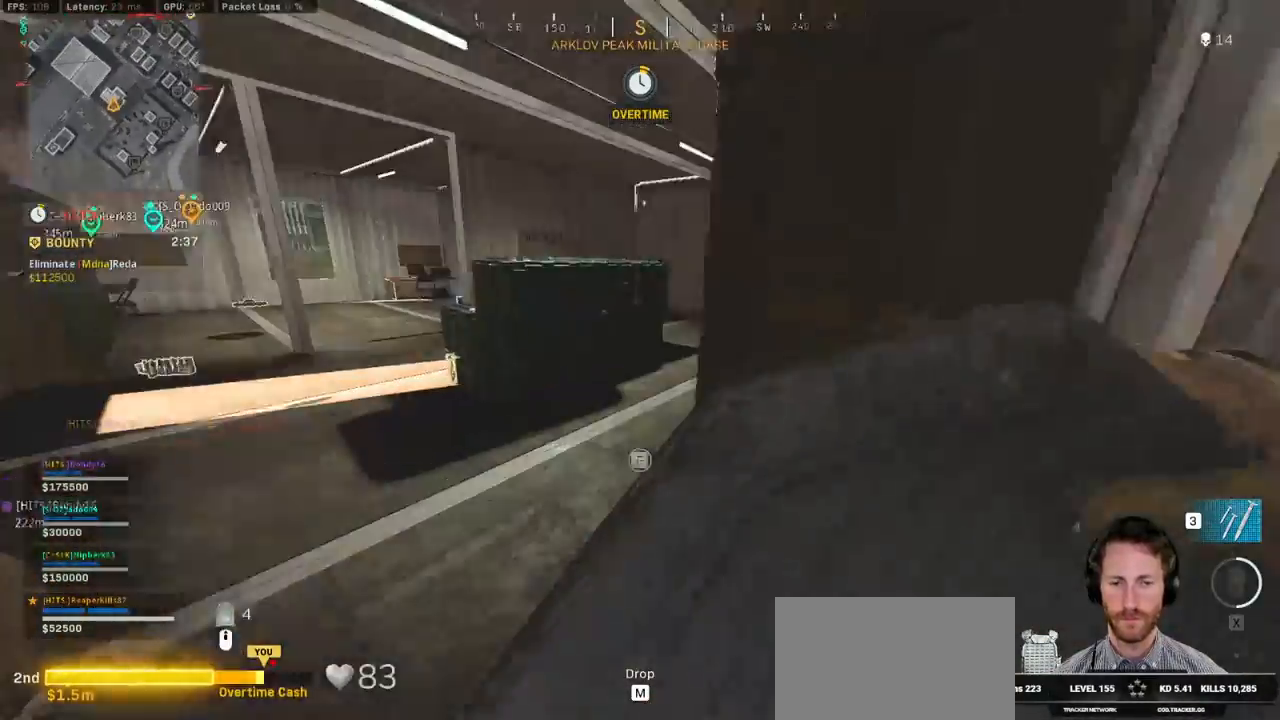
{"keys": ["d", "shift", "w"], "mouse": [], "events": [[384, "d", "down"]]}
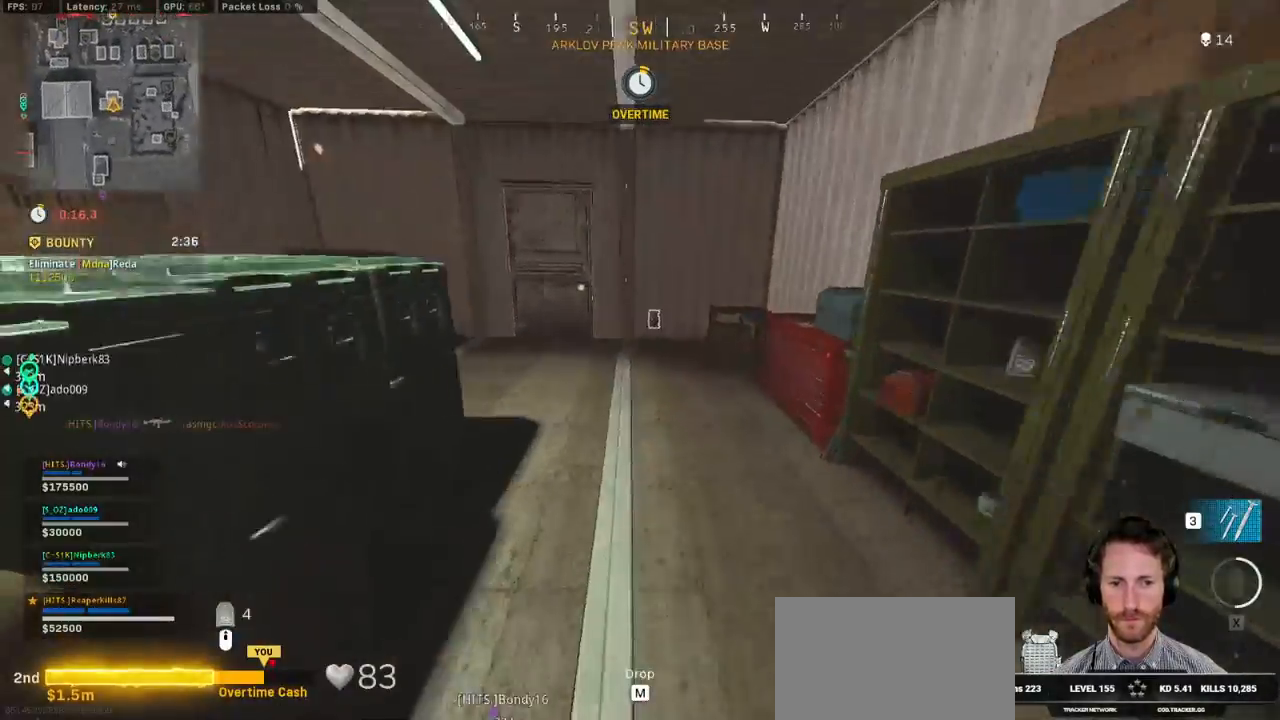
{"keys": ["shift", "w"], "mouse": [], "events": [[50, "d", "up"]]}
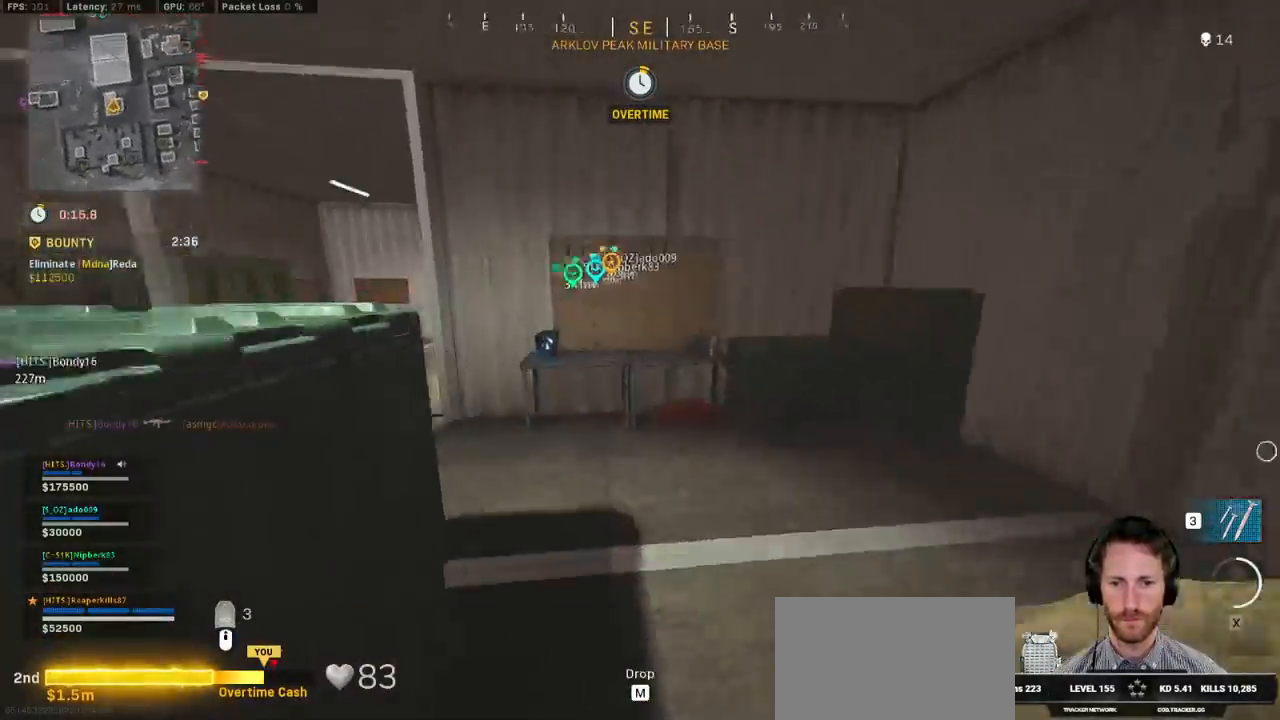
{"keys": ["a", "shift", "w"], "mouse": [], "events": [[84, "a", "down"]]}
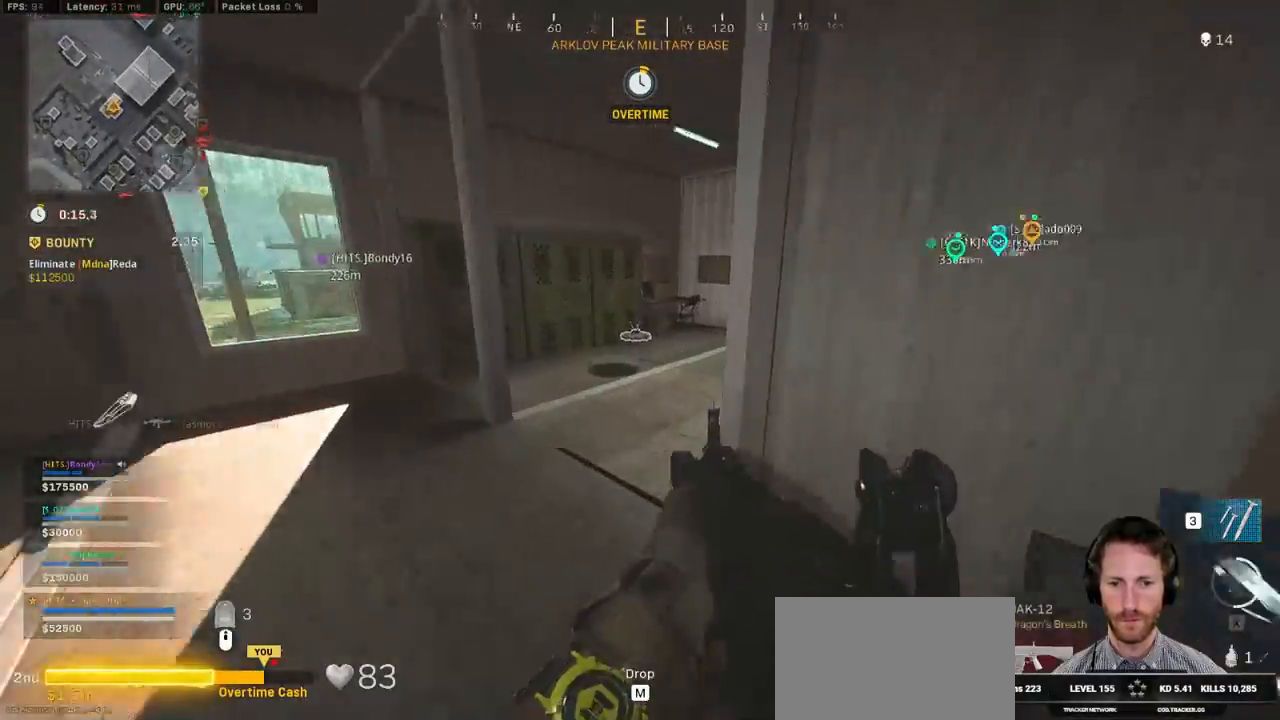
{"keys": ["a", "w"], "mouse": [], "events": [[467, "shift", "up"]]}
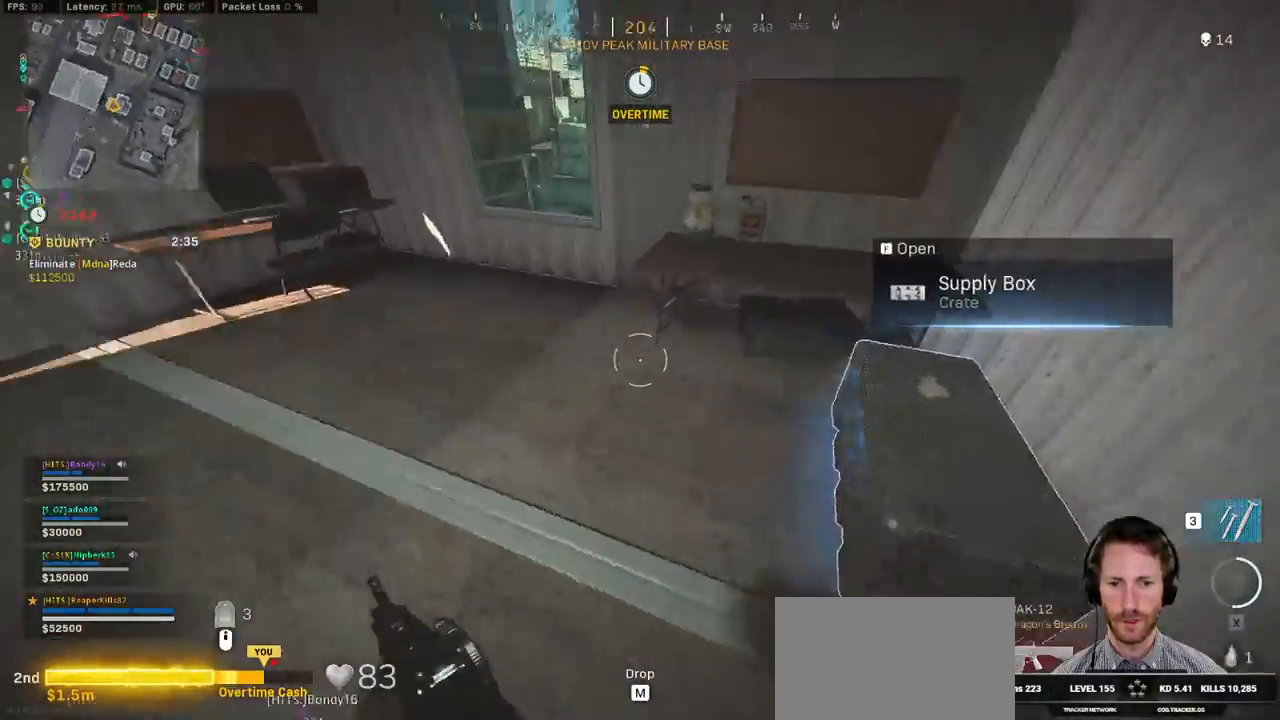
{"keys": ["a", "ctrl"], "mouse": [], "events": [[17, "f", "down"], [34, "w", "up"], [167, "ctrl", "down"], [217, "f", "up"]]}
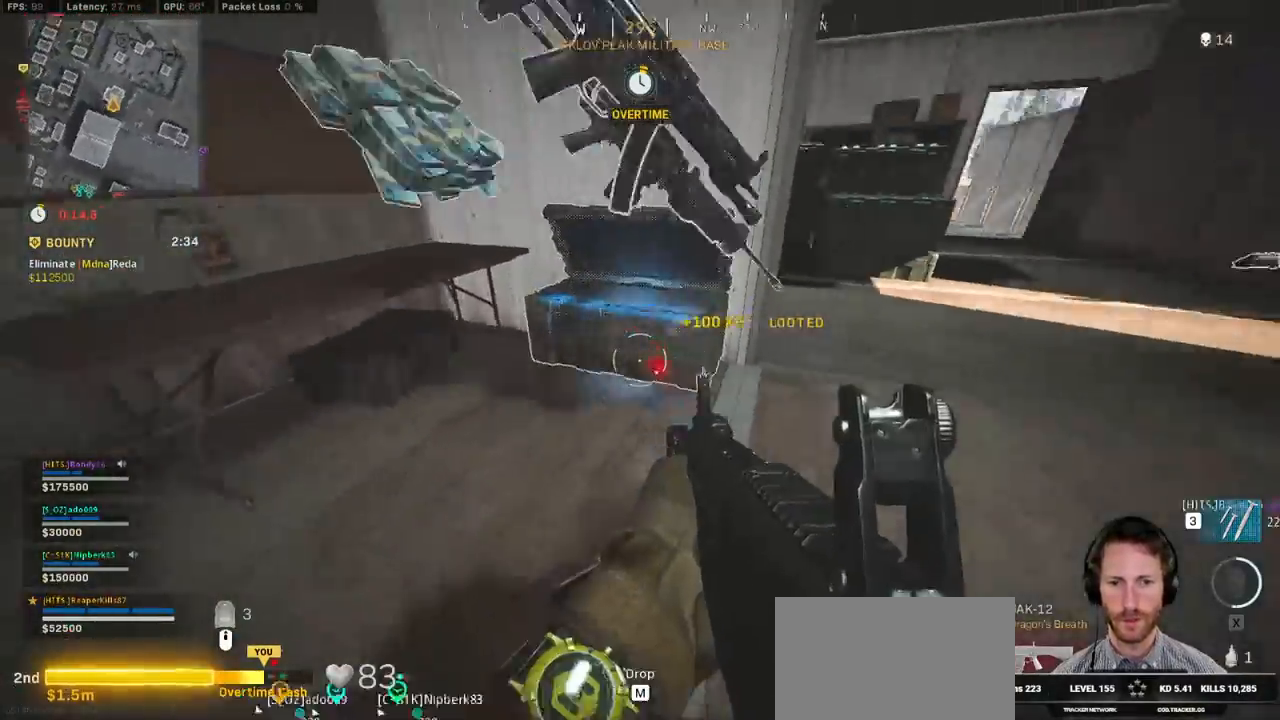
{"keys": ["w"], "mouse": [], "events": [[417, "w", "down"], [467, "a", "up"], [467, "ctrl", "up"]]}
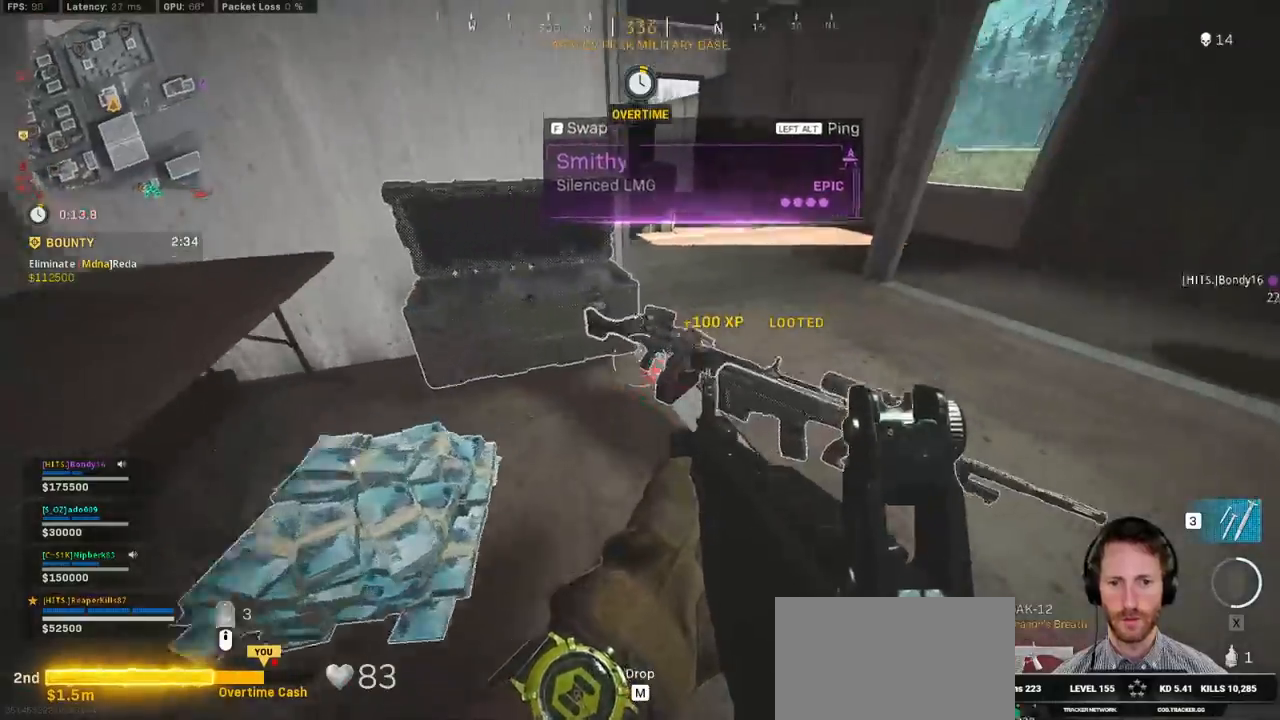
{"keys": ["a", "shift", "w"], "mouse": [], "events": [[67, "d", "down"], [84, "shift", "down"], [384, "d", "up"], [467, "a", "down"]]}
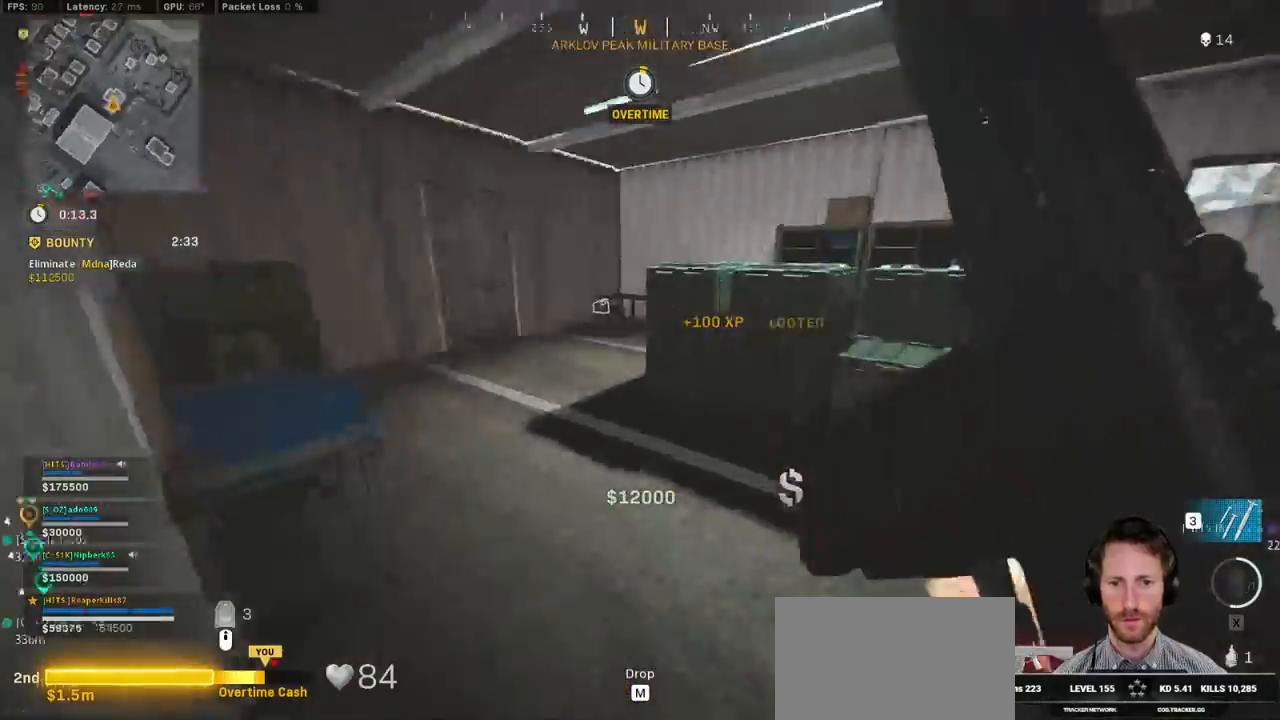
{"keys": ["shift", "w"], "mouse": [], "events": [[317, "a", "up"], [334, "d", "down"], [500, "d", "up"]]}